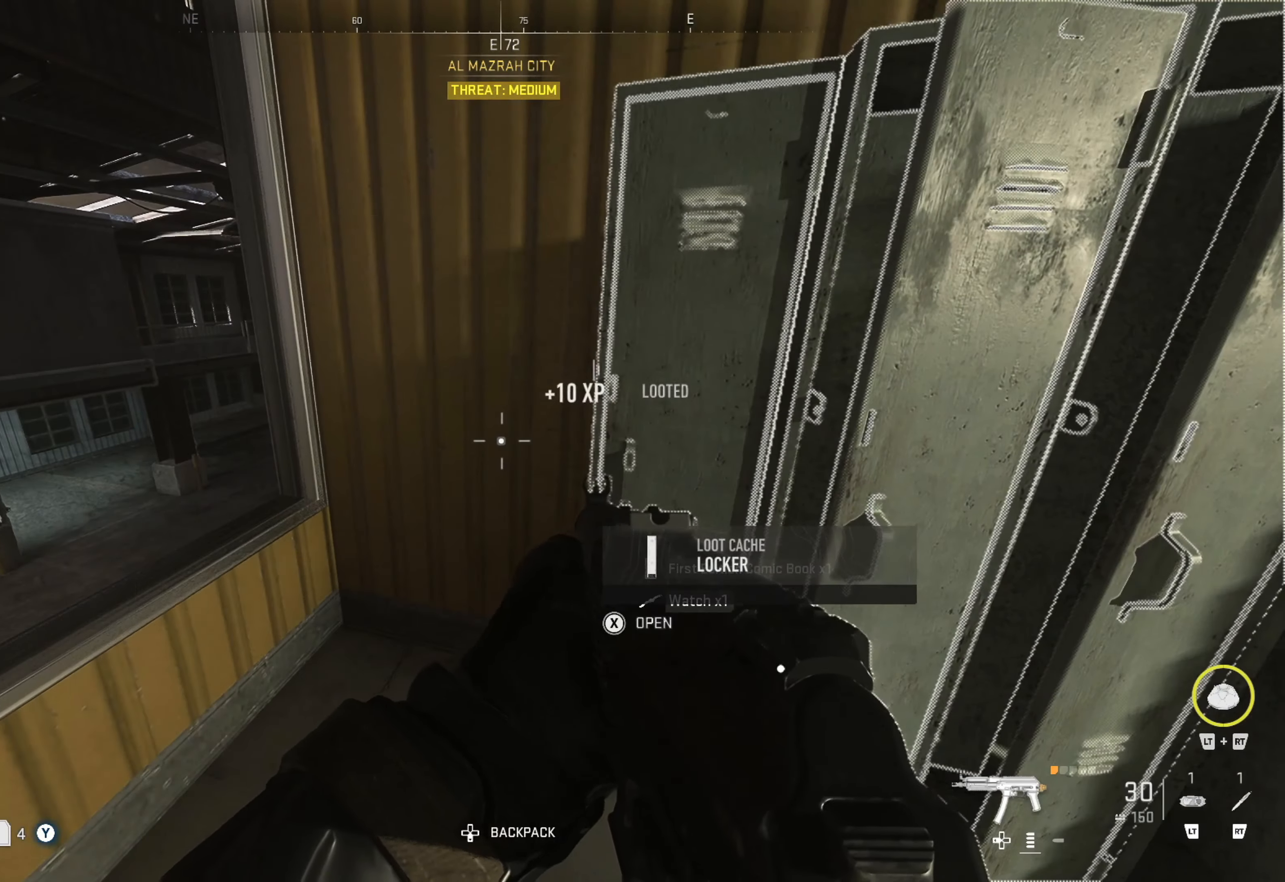
Gameplay with a controller (Xbox layout); each line is a JSON object with the inputs held at the frame after it. "events" lists button and stick changes between this image and that frame as [ms after this image, input, new state], when the widget could be followed in between.
{"buttons": [], "left_stick": "center", "right_stick": "right", "events": [[400, "right_stick", "right"]]}
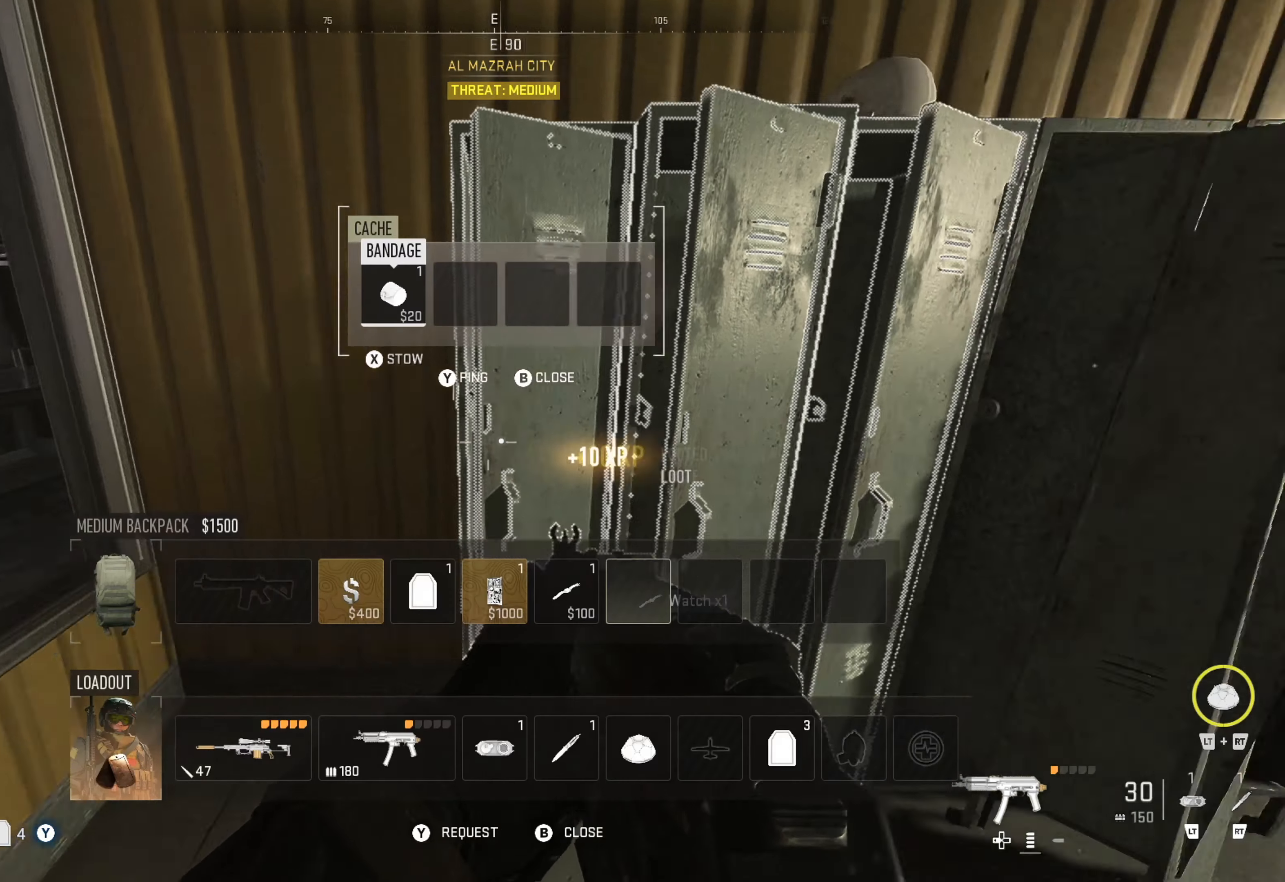
{"buttons": [], "left_stick": "right", "right_stick": "right", "events": [[117, "right_stick", "center"], [450, "left_stick", "right"], [450, "right_stick", "right"]]}
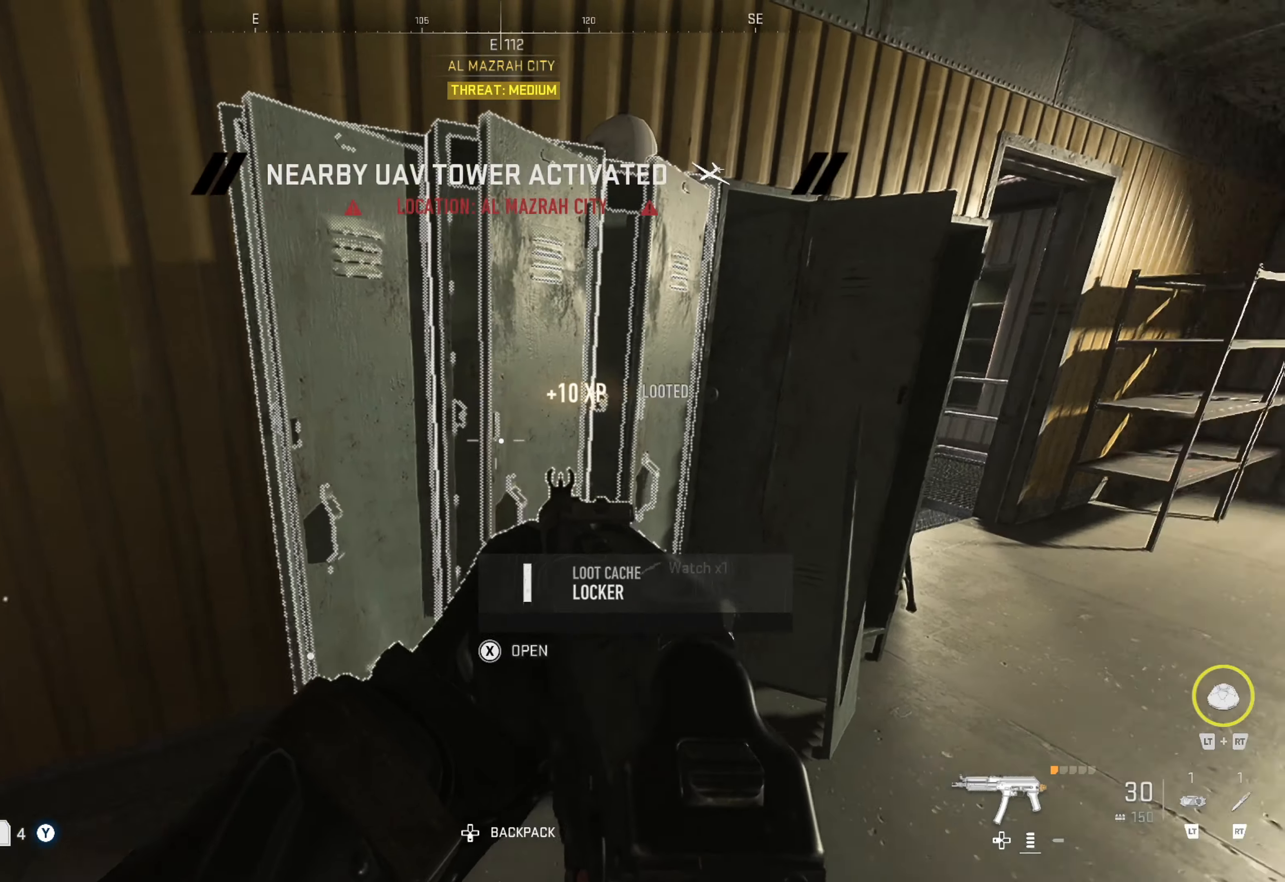
{"buttons": [], "left_stick": "up", "right_stick": "center", "events": [[117, "left_stick", "up-right"], [200, "right_stick", "center"], [367, "left_stick", "up"]]}
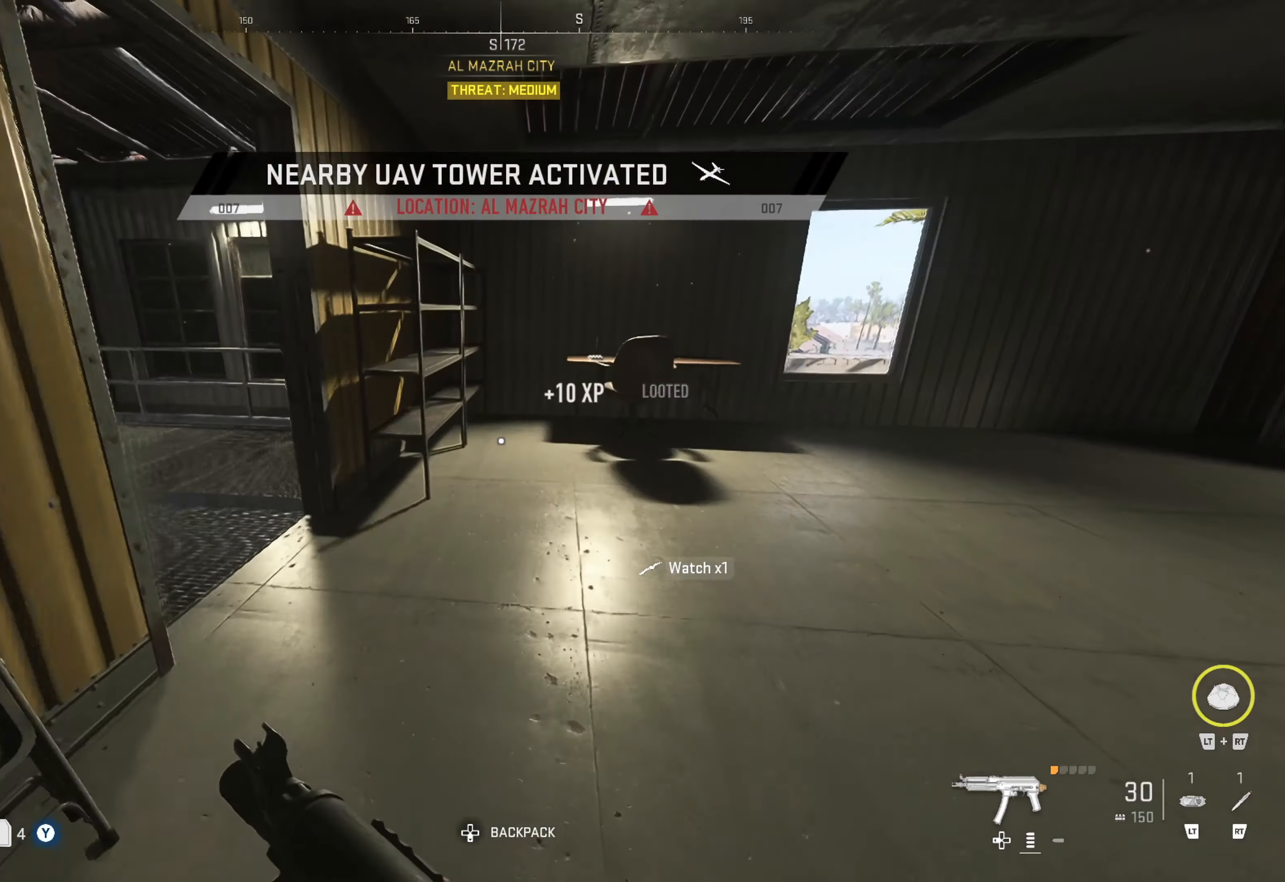
{"buttons": [], "left_stick": "center", "right_stick": "left", "events": [[267, "right_stick", "left"], [384, "left_stick", "center"]]}
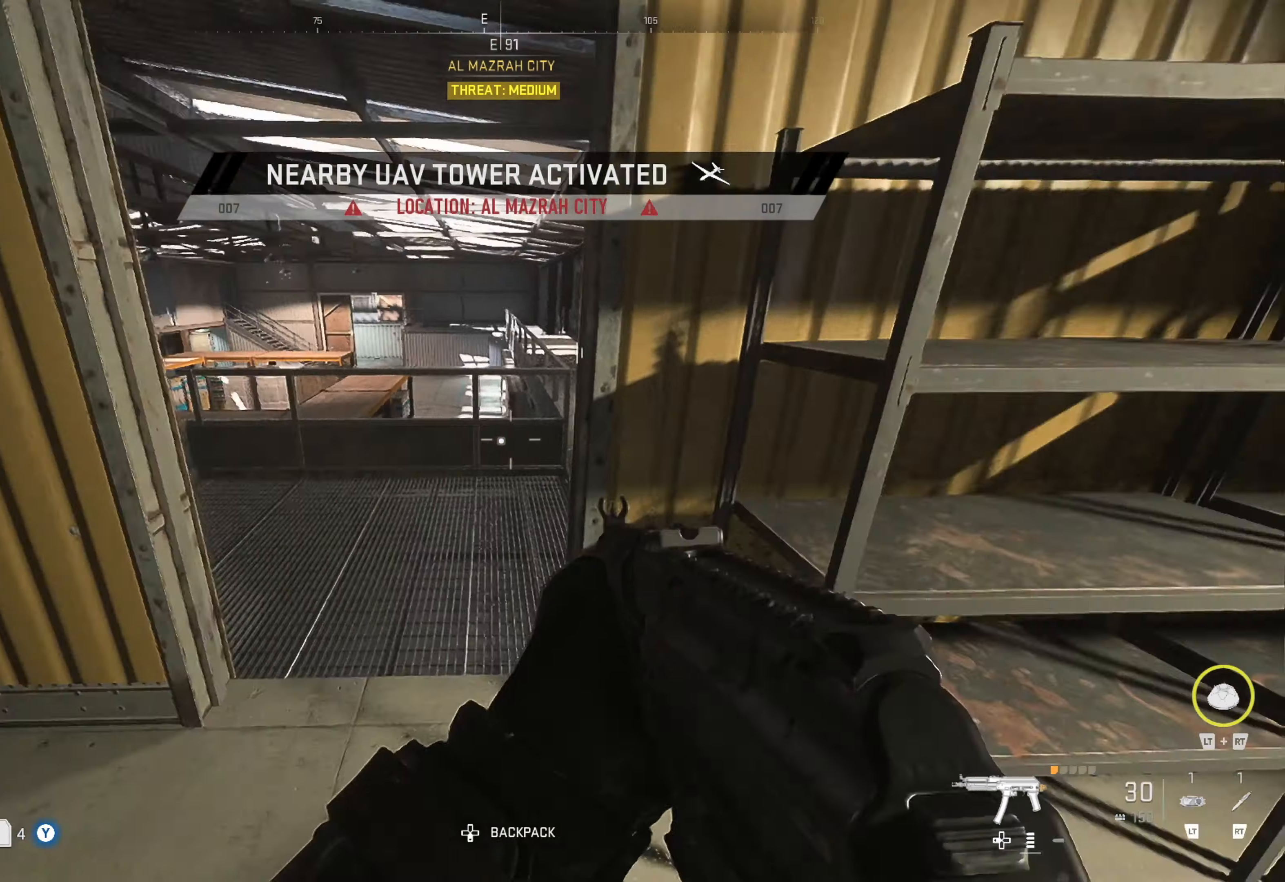
{"buttons": [], "left_stick": "center", "right_stick": "center", "events": [[117, "right_stick", "center"]]}
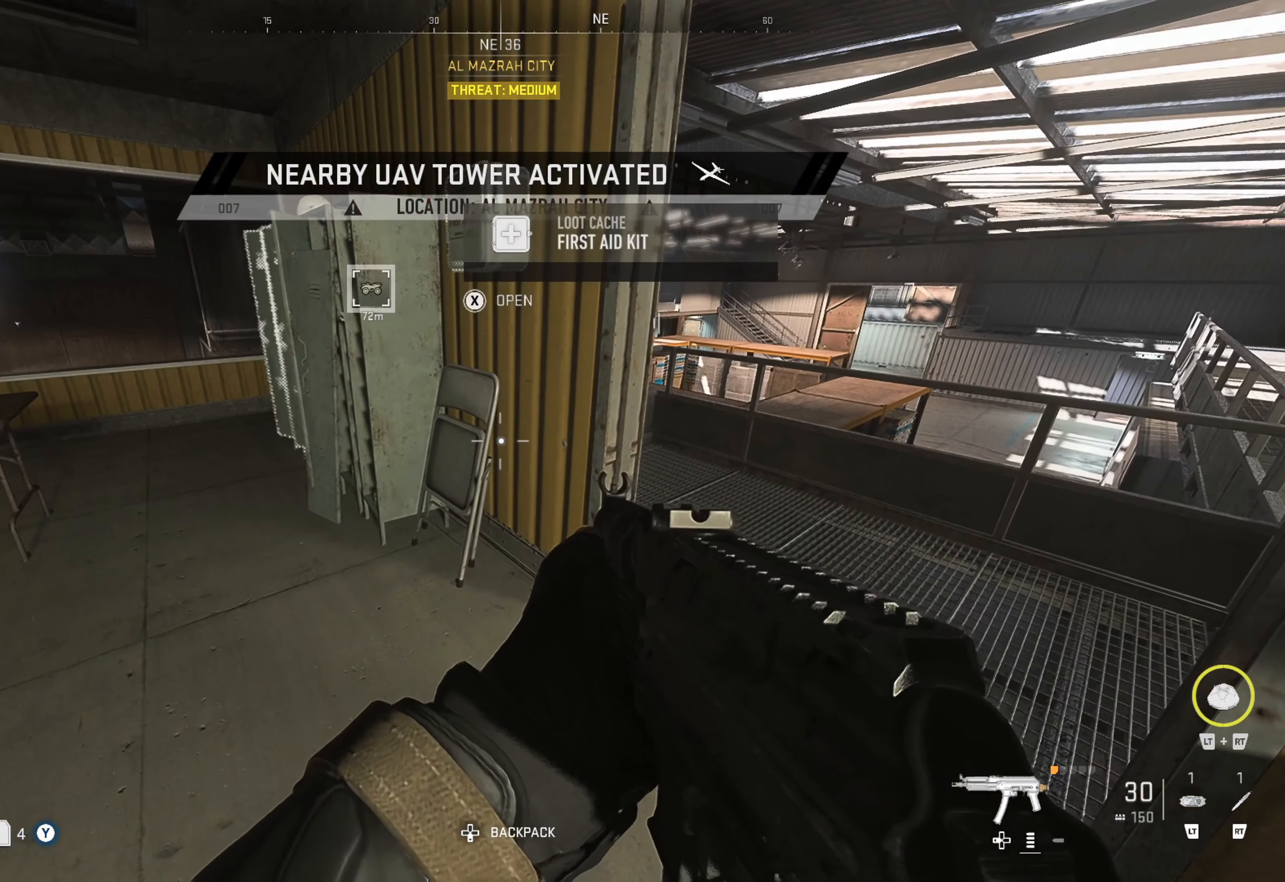
{"buttons": [], "left_stick": "center", "right_stick": "center", "events": [[100, "SELECT", "down"], [184, "SELECT", "up"]]}
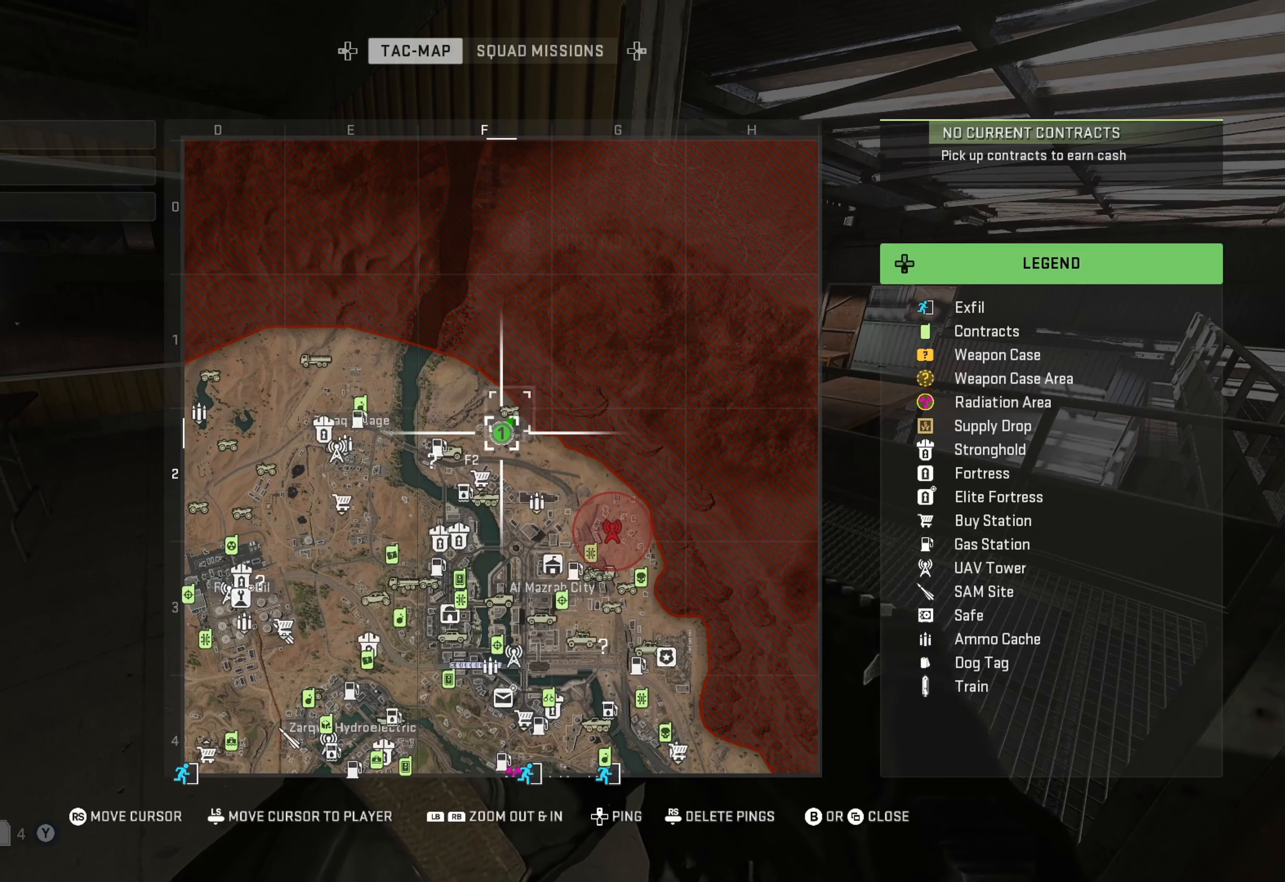
{"buttons": [], "left_stick": "center", "right_stick": "right", "events": [[367, "SELECT", "down"], [434, "right_stick", "right"], [450, "SELECT", "up"]]}
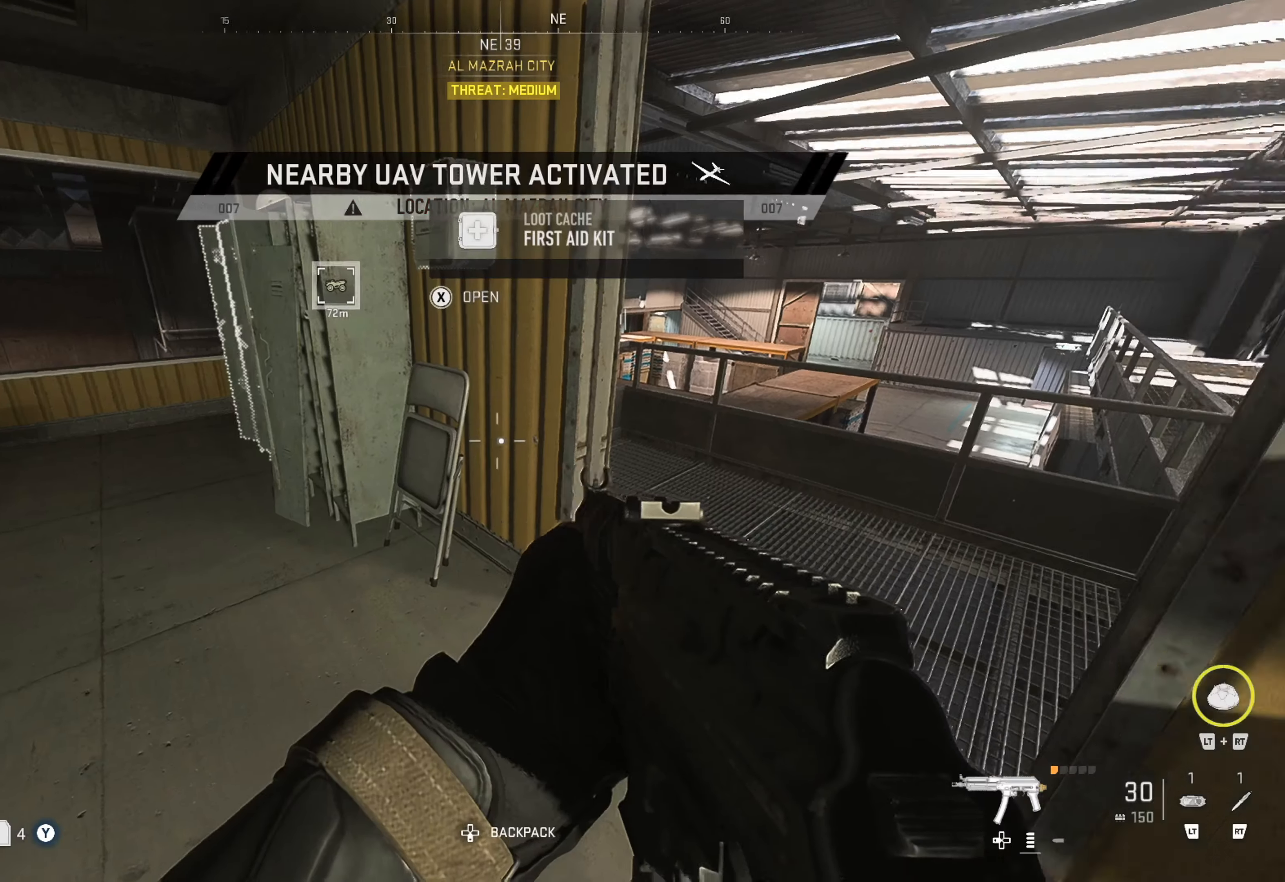
{"buttons": [], "left_stick": "up-right", "right_stick": "center", "events": [[183, "left_stick", "up"], [183, "right_stick", "center"], [283, "right_stick", "right"], [400, "left_stick", "up-right"], [450, "right_stick", "center"]]}
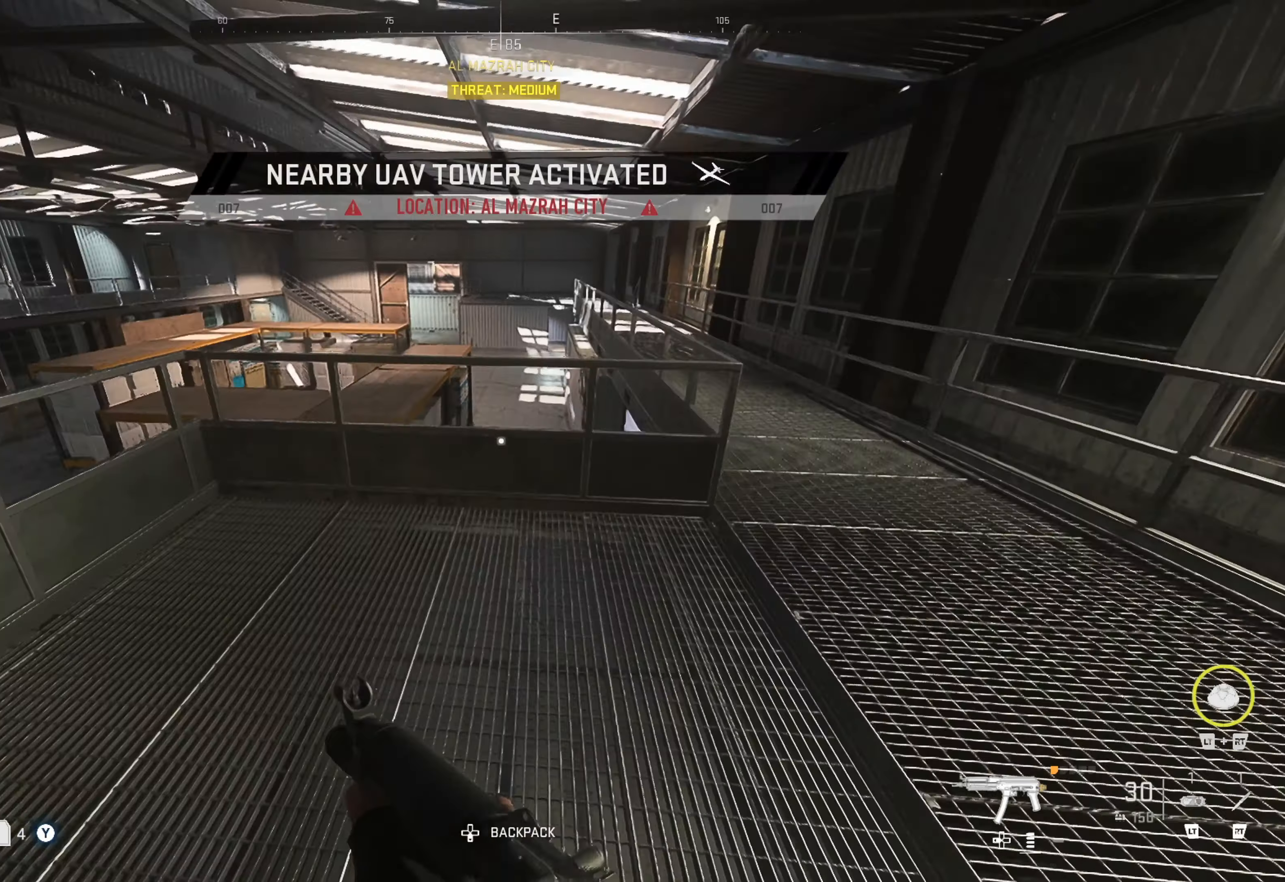
{"buttons": [], "left_stick": "up-right", "right_stick": "center", "events": [[283, "right_stick", "right"], [300, "left_stick", "right"], [433, "right_stick", "center"], [466, "left_stick", "up-right"]]}
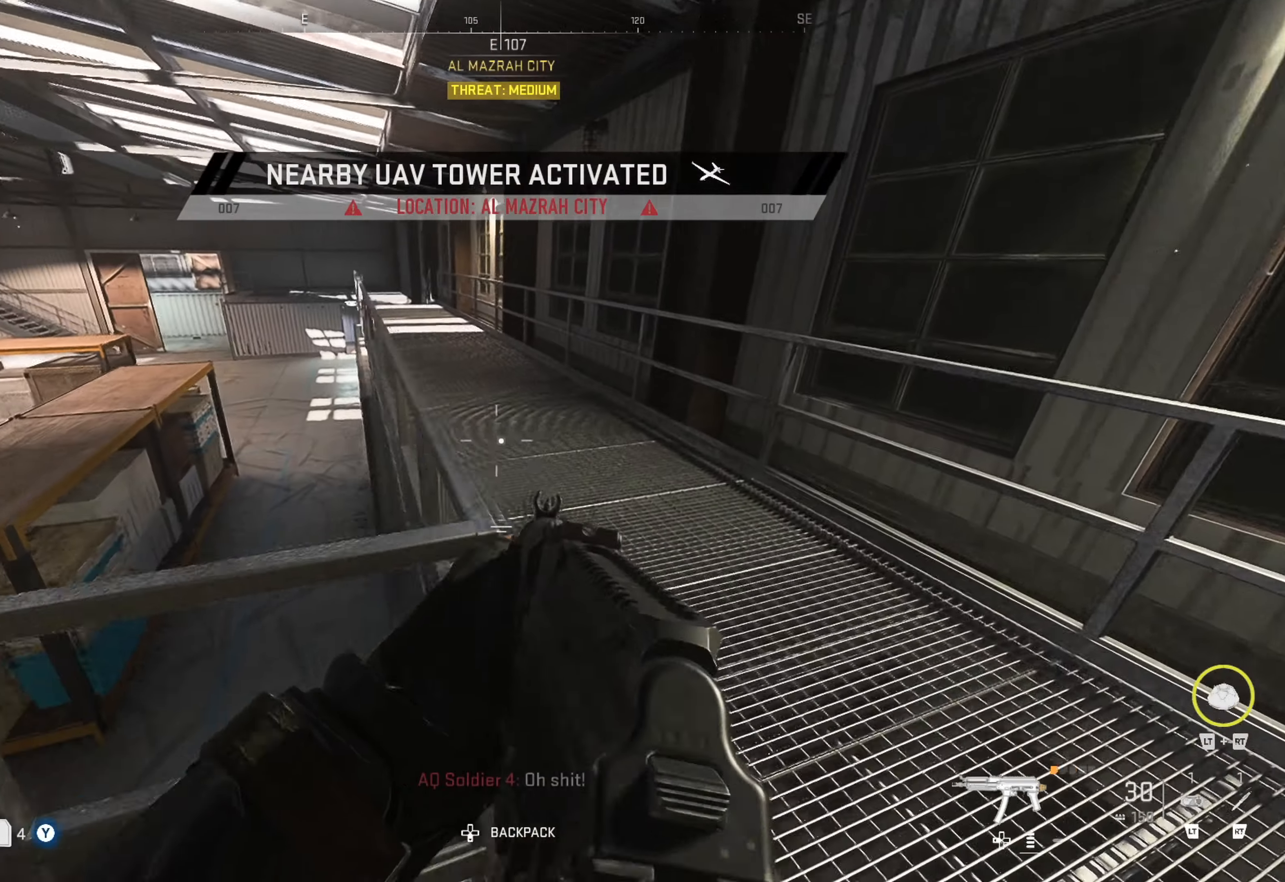
{"buttons": [], "left_stick": "up", "right_stick": "center", "events": [[133, "right_stick", "left"], [216, "left_stick", "up"], [383, "right_stick", "center"], [416, "L3", "down"], [500, "L3", "up"]]}
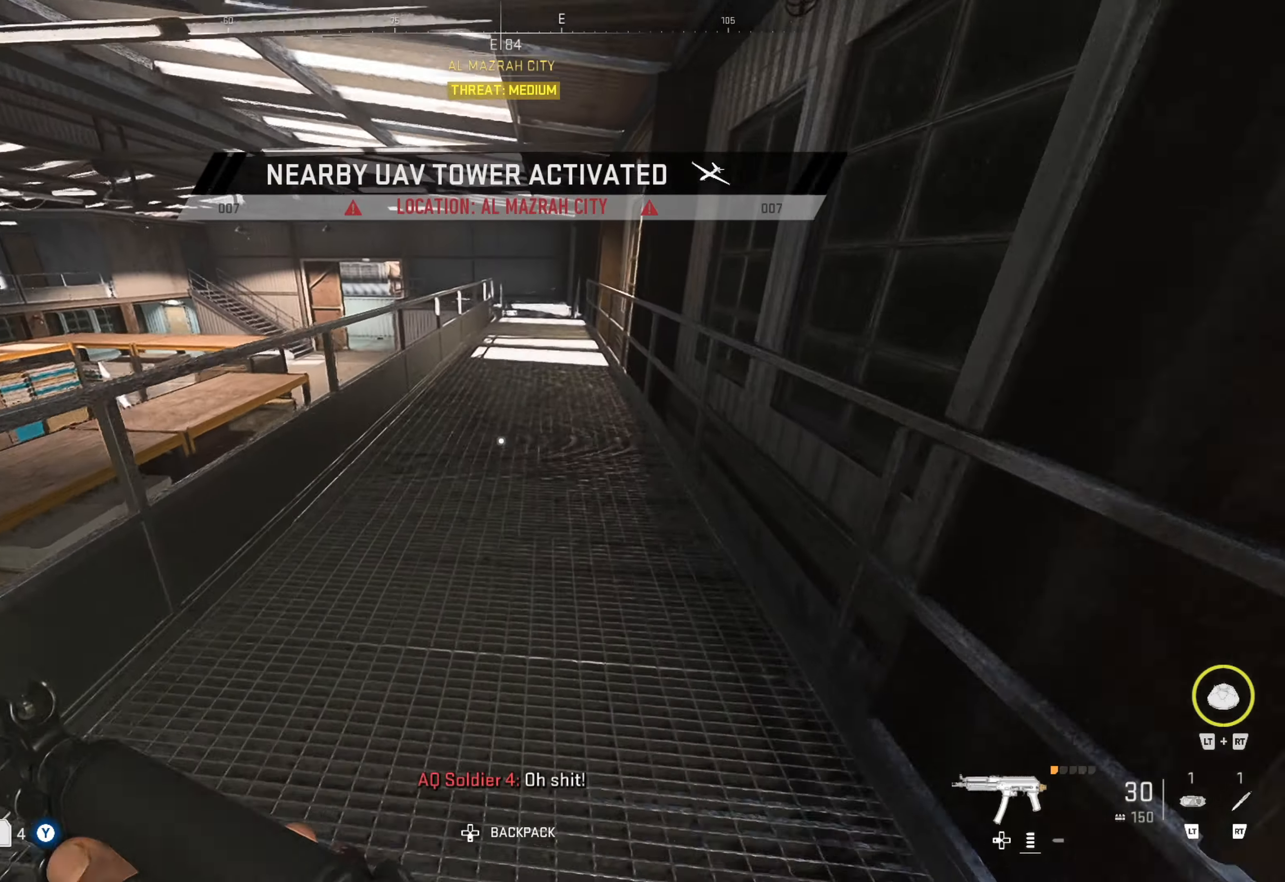
{"buttons": [], "left_stick": "up", "right_stick": "center", "events": [[83, "L3", "down"], [200, "L3", "up"]]}
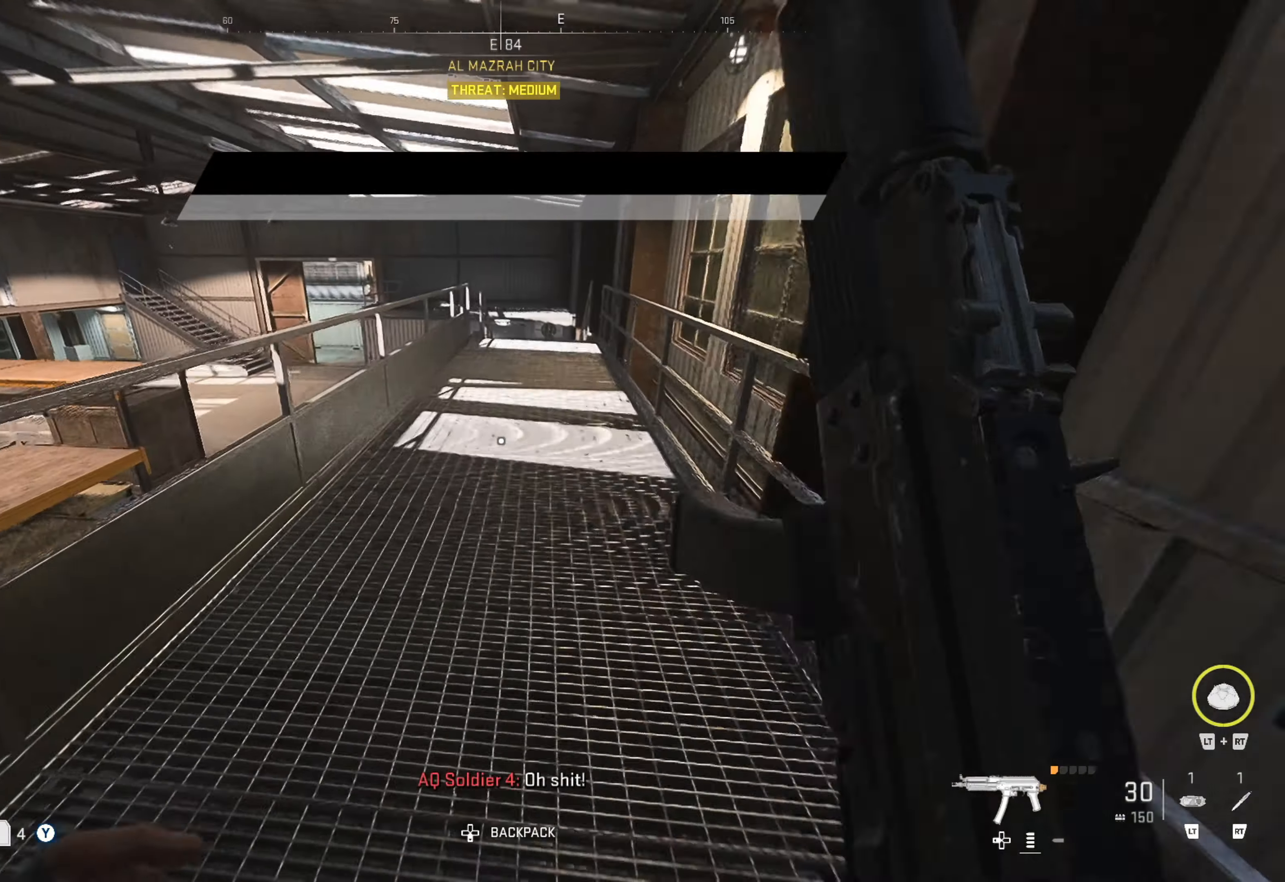
{"buttons": [], "left_stick": "up", "right_stick": "center", "events": []}
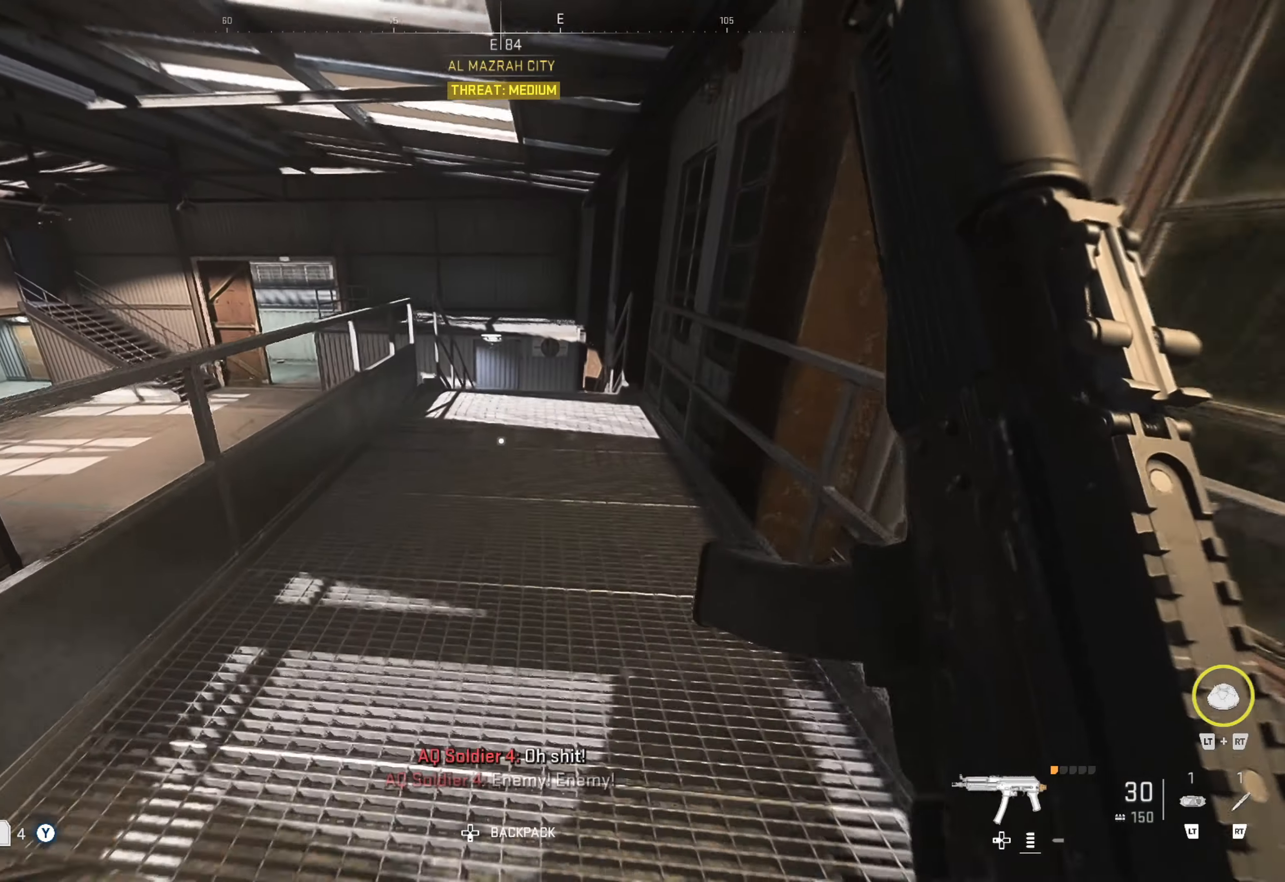
{"buttons": [], "left_stick": "up", "right_stick": "center", "events": []}
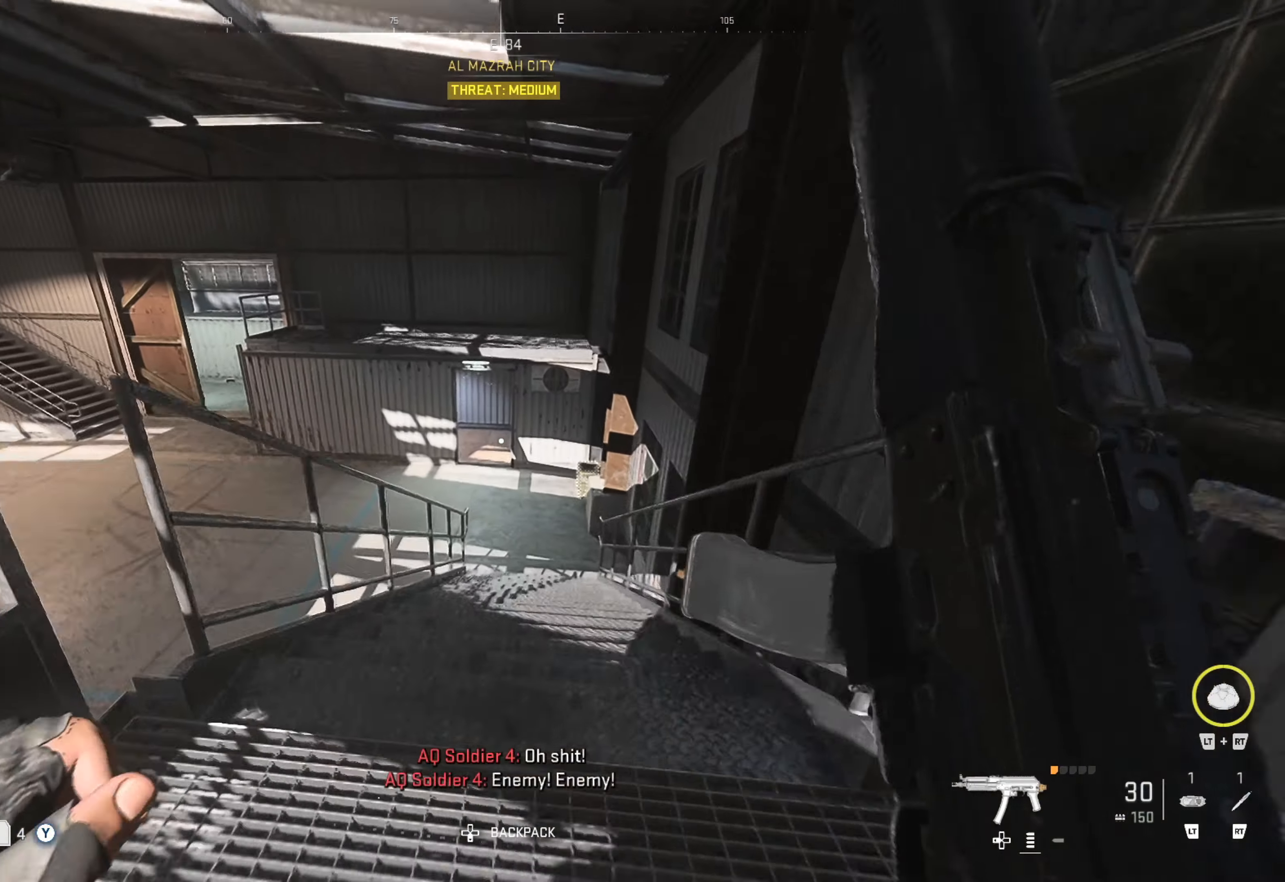
{"buttons": [], "left_stick": "up", "right_stick": "center", "events": []}
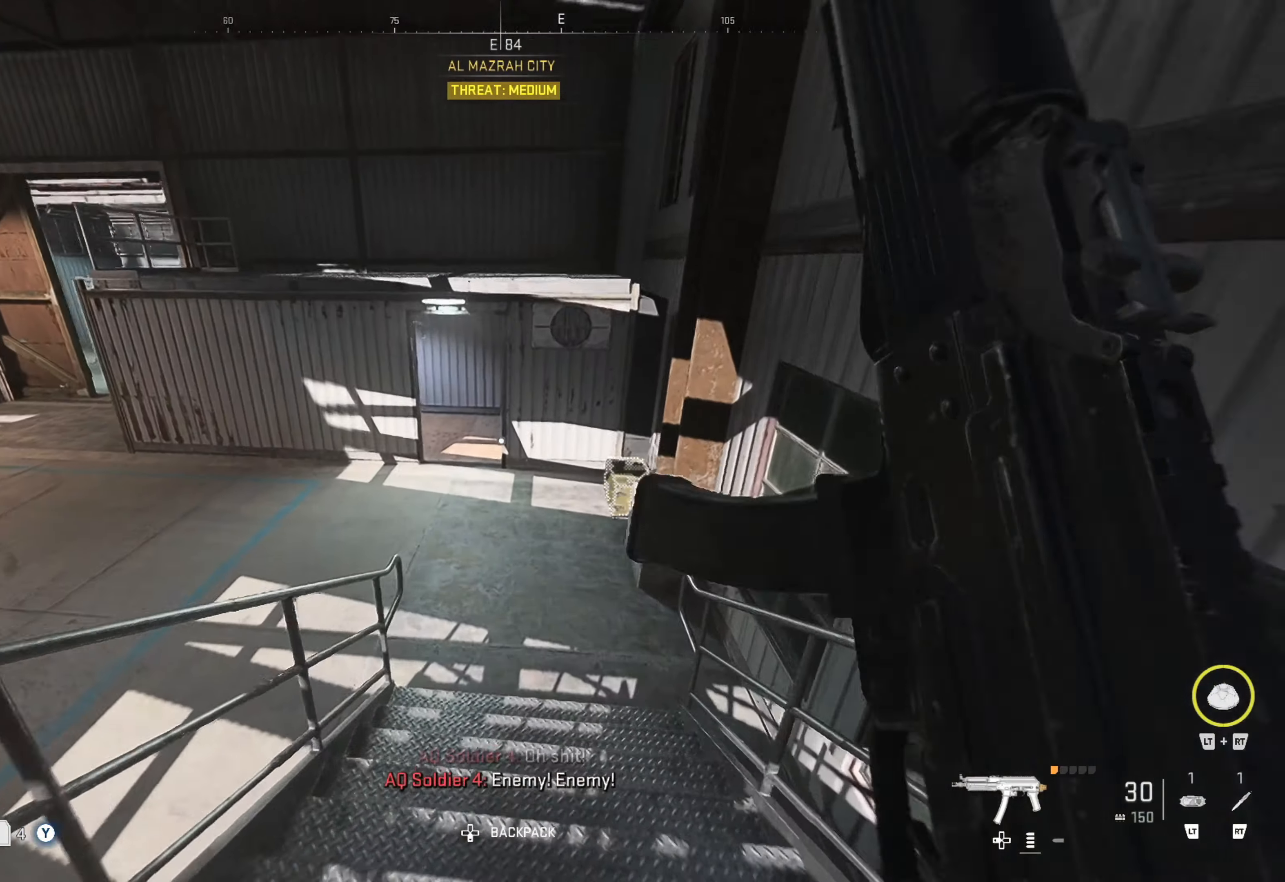
{"buttons": [], "left_stick": "up", "right_stick": "right", "events": [[233, "right_stick", "right"]]}
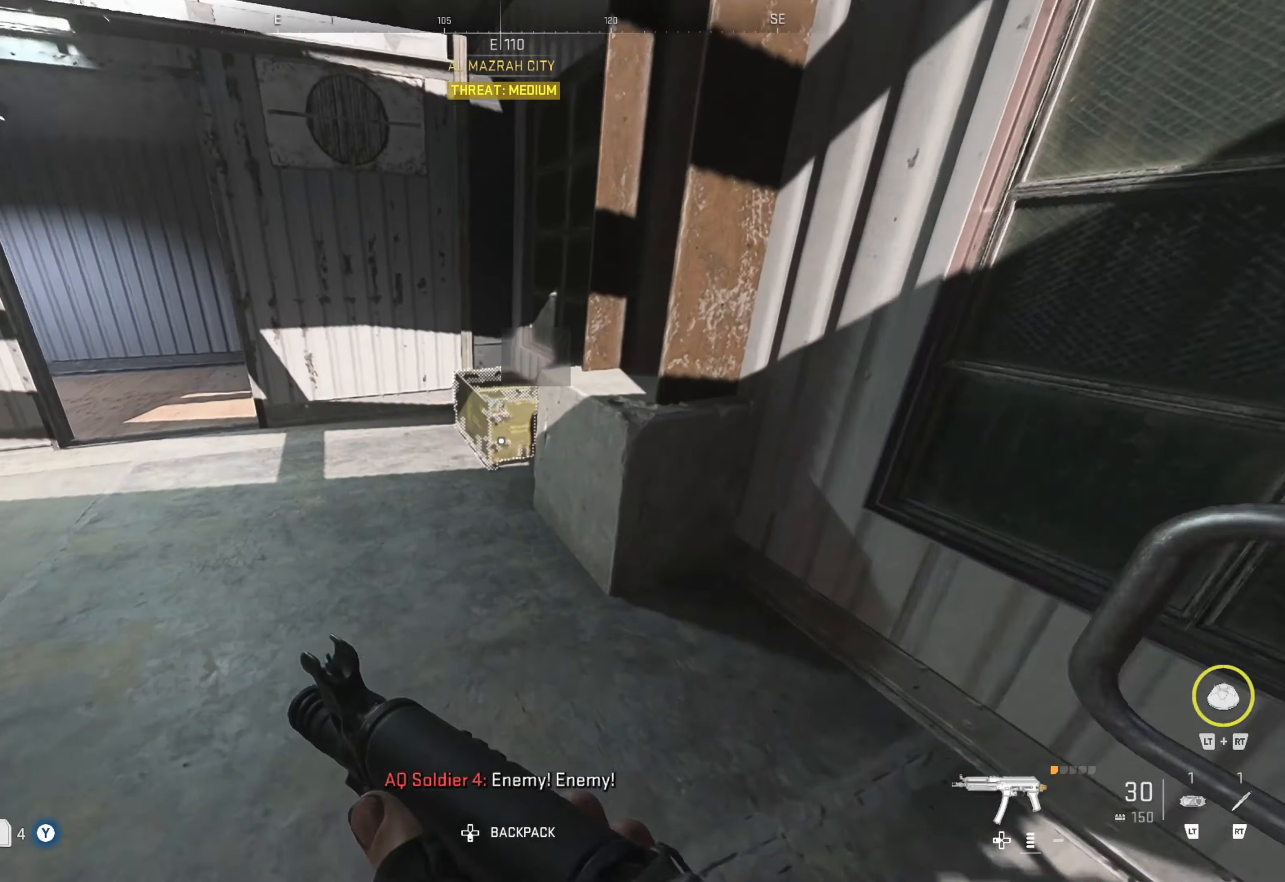
{"buttons": ["X"], "left_stick": "center", "right_stick": "center", "events": [[50, "right_stick", "down-right"], [150, "right_stick", "center"], [316, "left_stick", "center"], [416, "X", "down"]]}
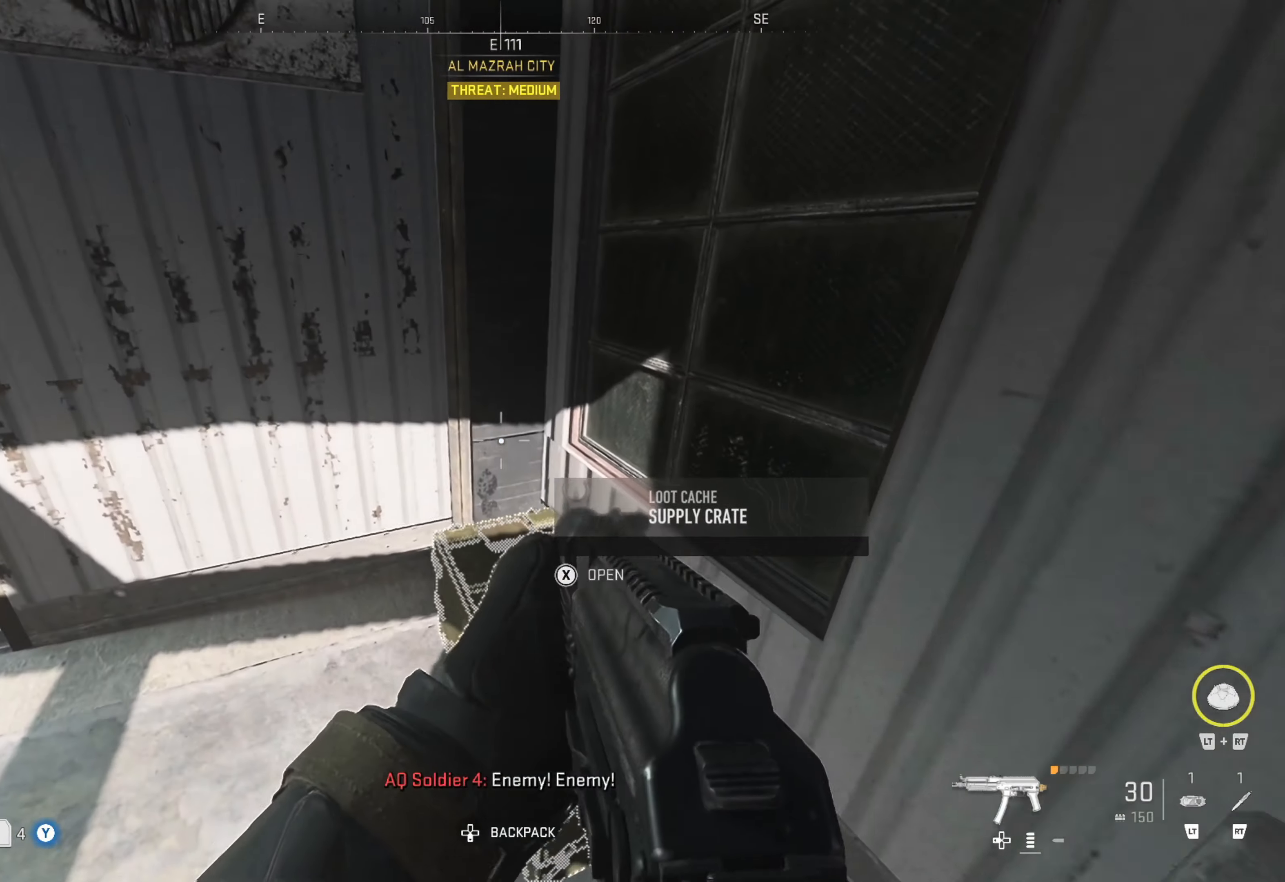
{"buttons": [], "left_stick": "center", "right_stick": "center", "events": [[33, "X", "up"]]}
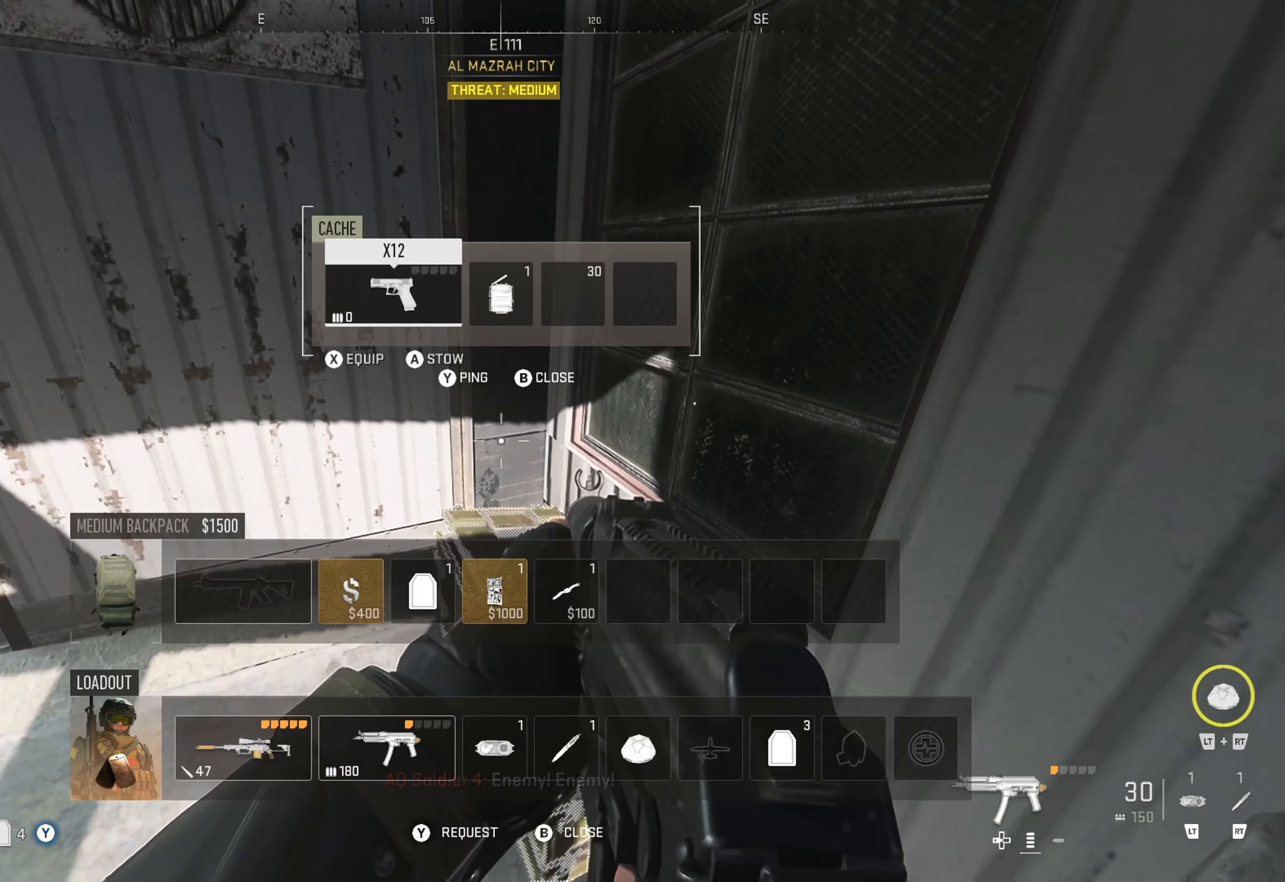
{"buttons": [], "left_stick": "center", "right_stick": "left", "events": [[217, "B", "down"], [350, "B", "up"], [450, "right_stick", "left"]]}
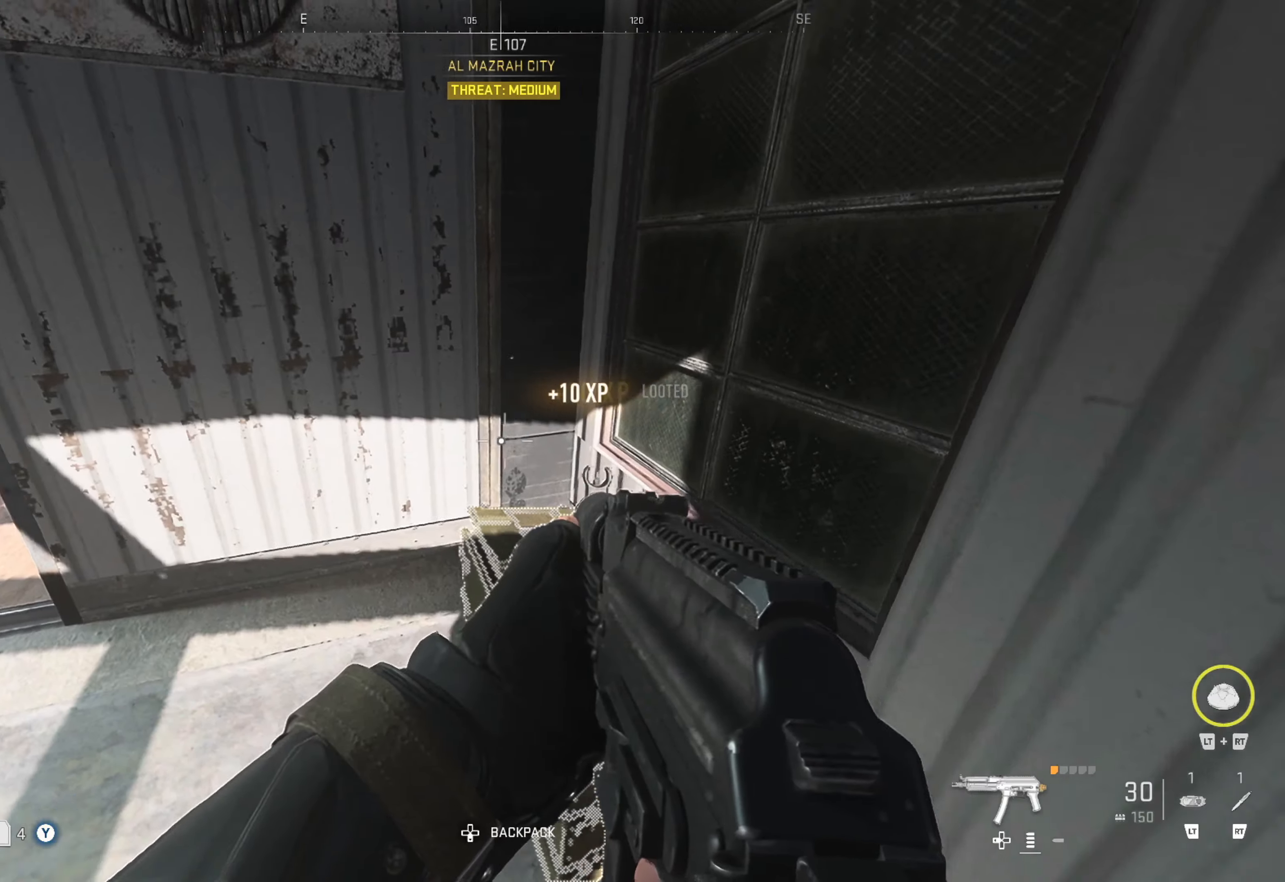
{"buttons": [], "left_stick": "up", "right_stick": "left", "events": [[167, "left_stick", "up"], [200, "right_stick", "center"], [467, "right_stick", "left"]]}
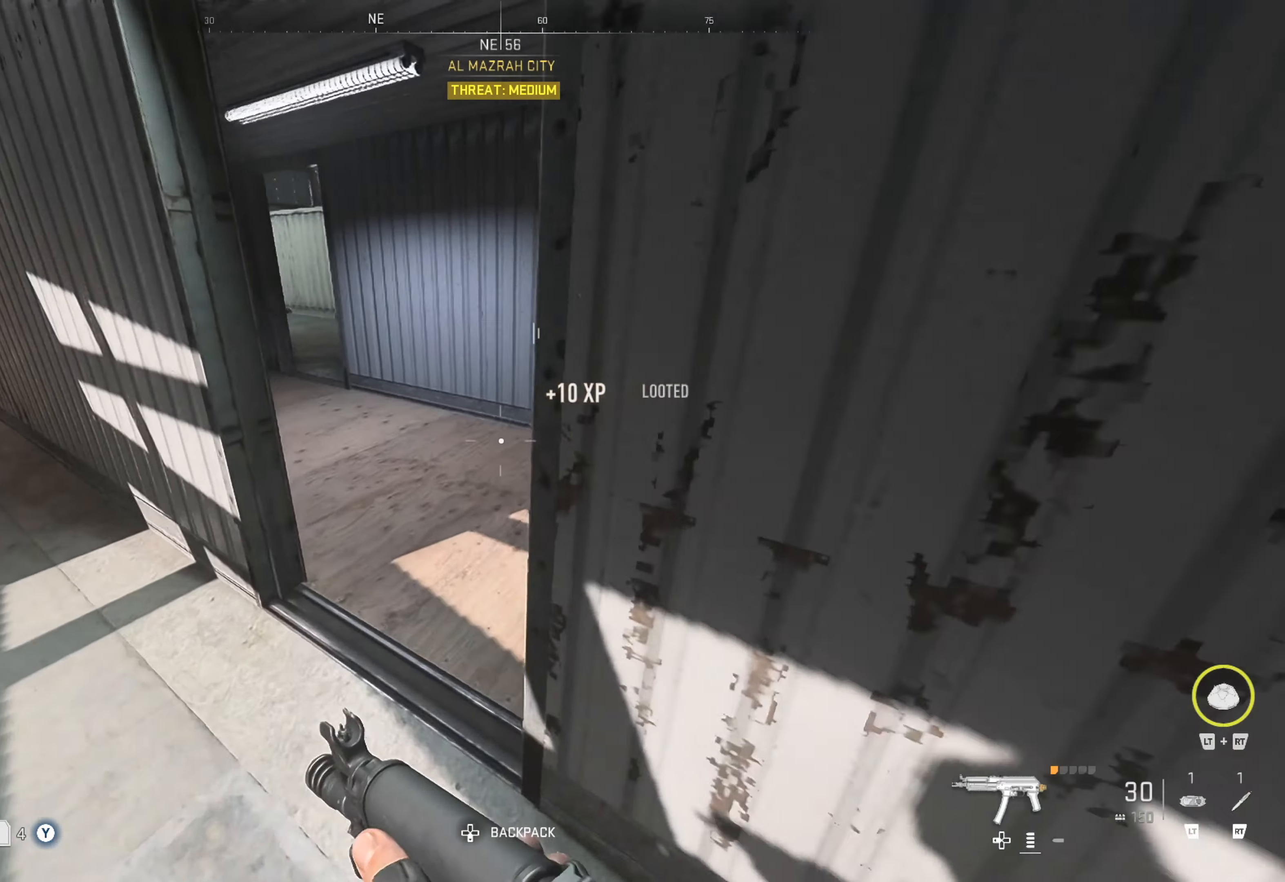
{"buttons": [], "left_stick": "right", "right_stick": "center", "events": [[67, "right_stick", "center"], [367, "left_stick", "center"], [367, "right_stick", "left"], [483, "right_stick", "center"], [500, "left_stick", "right"]]}
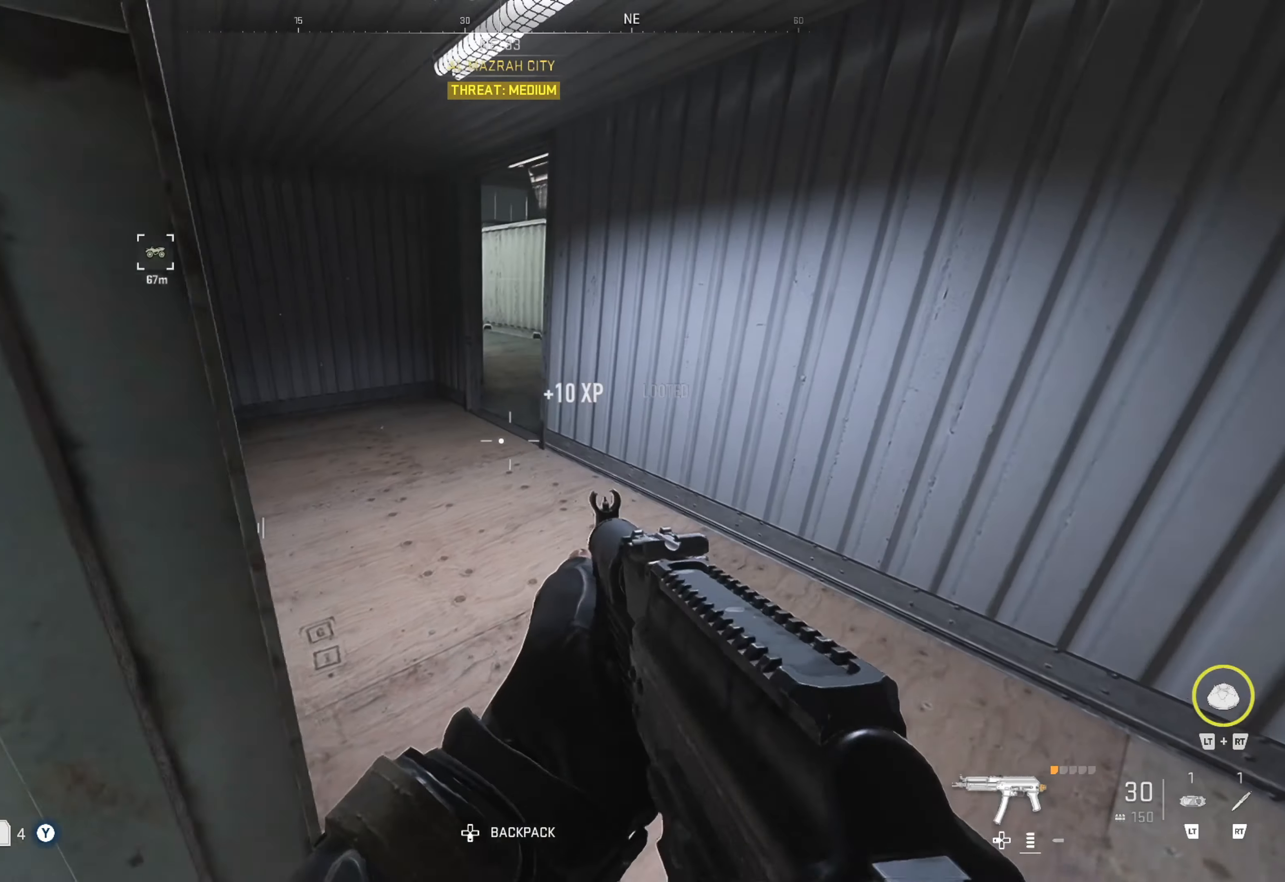
{"buttons": [], "left_stick": "up", "right_stick": "center", "events": [[83, "left_stick", "up-right"], [233, "left_stick", "up"]]}
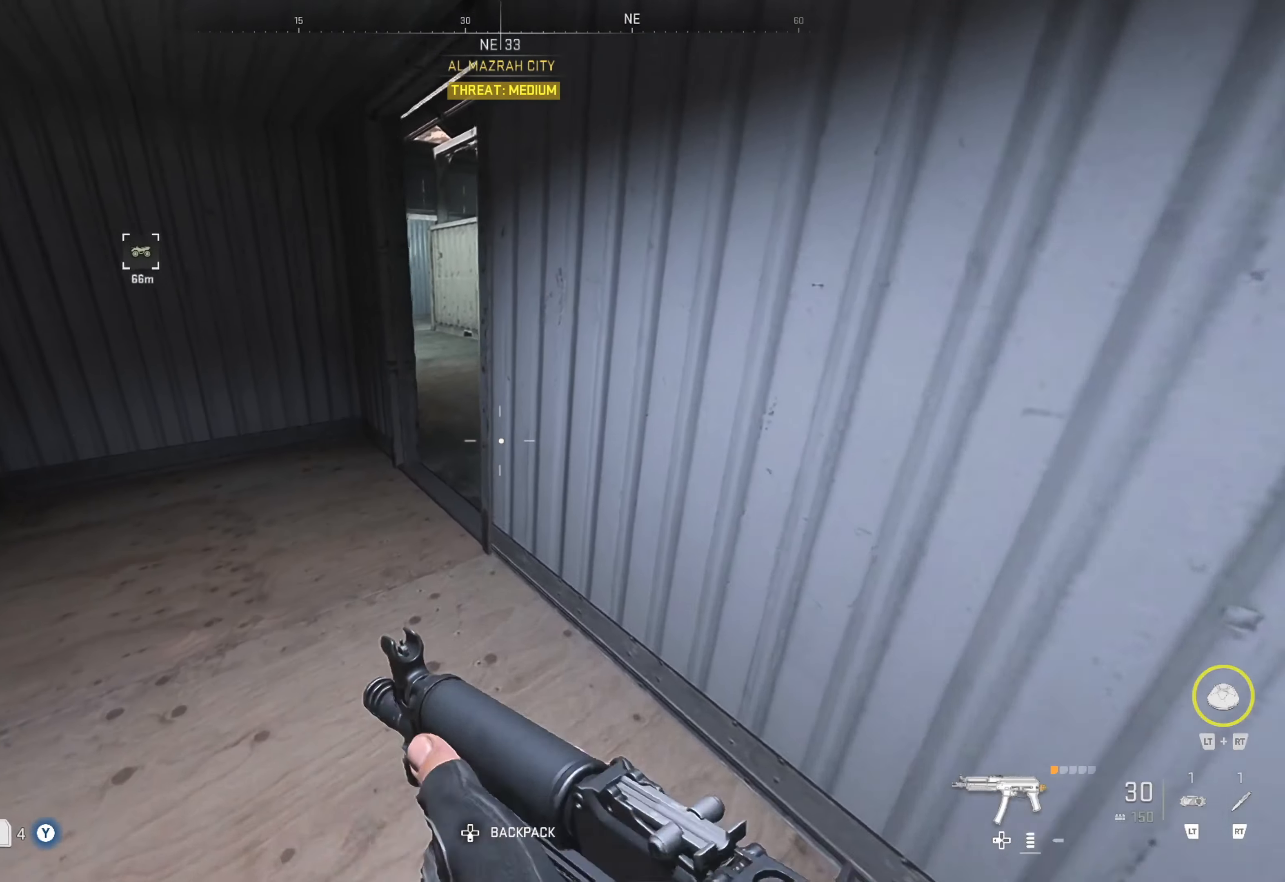
{"buttons": [], "left_stick": "up", "right_stick": "center", "events": [[33, "left_stick", "up-left"], [233, "right_stick", "right"], [450, "right_stick", "center"], [467, "left_stick", "up"]]}
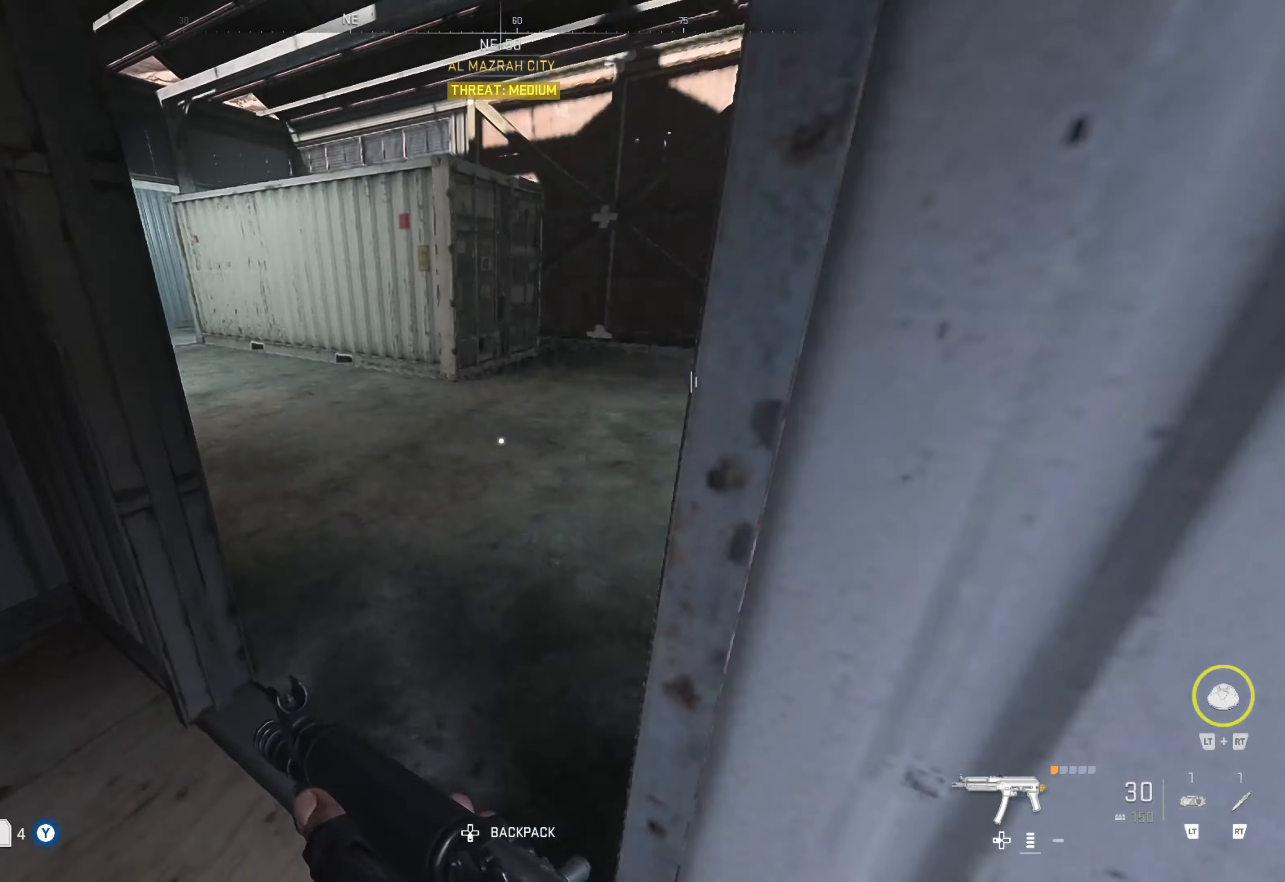
{"buttons": [], "left_stick": "center", "right_stick": "left", "events": [[133, "right_stick", "right"], [267, "left_stick", "center"], [300, "right_stick", "center"], [450, "right_stick", "left"]]}
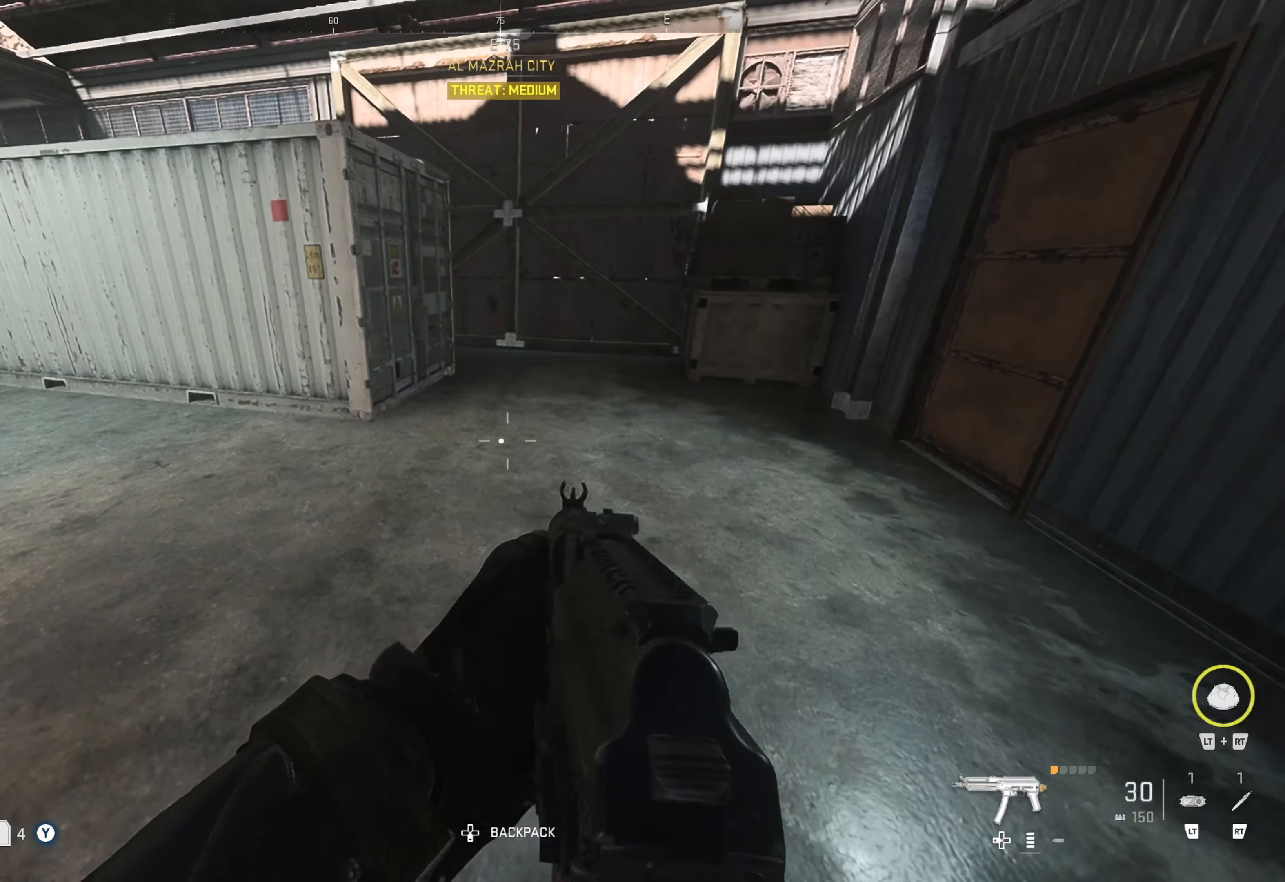
{"buttons": [], "left_stick": "up", "right_stick": "left", "events": [[117, "left_stick", "up"], [200, "right_stick", "center"], [350, "right_stick", "left"]]}
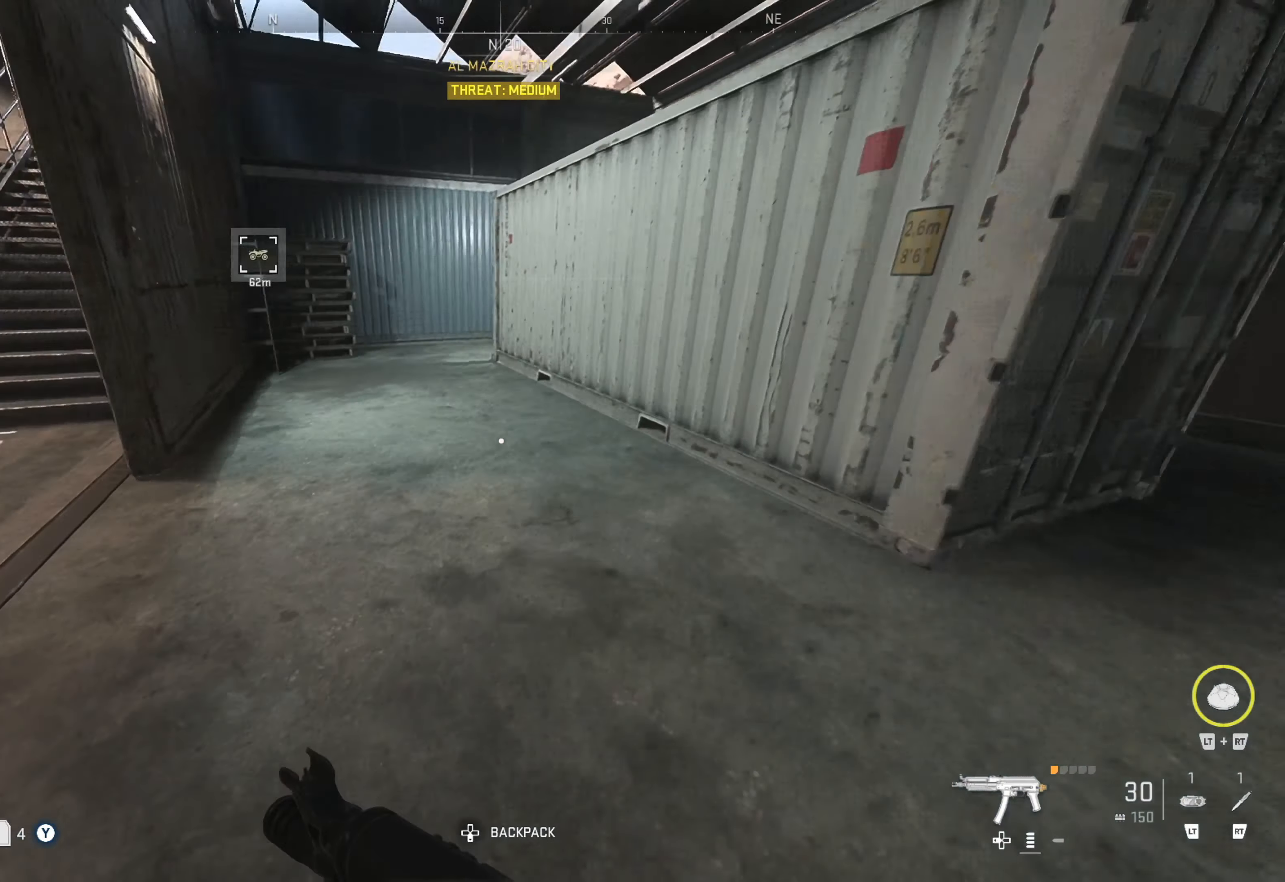
{"buttons": [], "left_stick": "up", "right_stick": "center", "events": [[100, "left_stick", "up-left"], [100, "right_stick", "center"], [300, "right_stick", "left"], [350, "left_stick", "up"], [450, "right_stick", "center"]]}
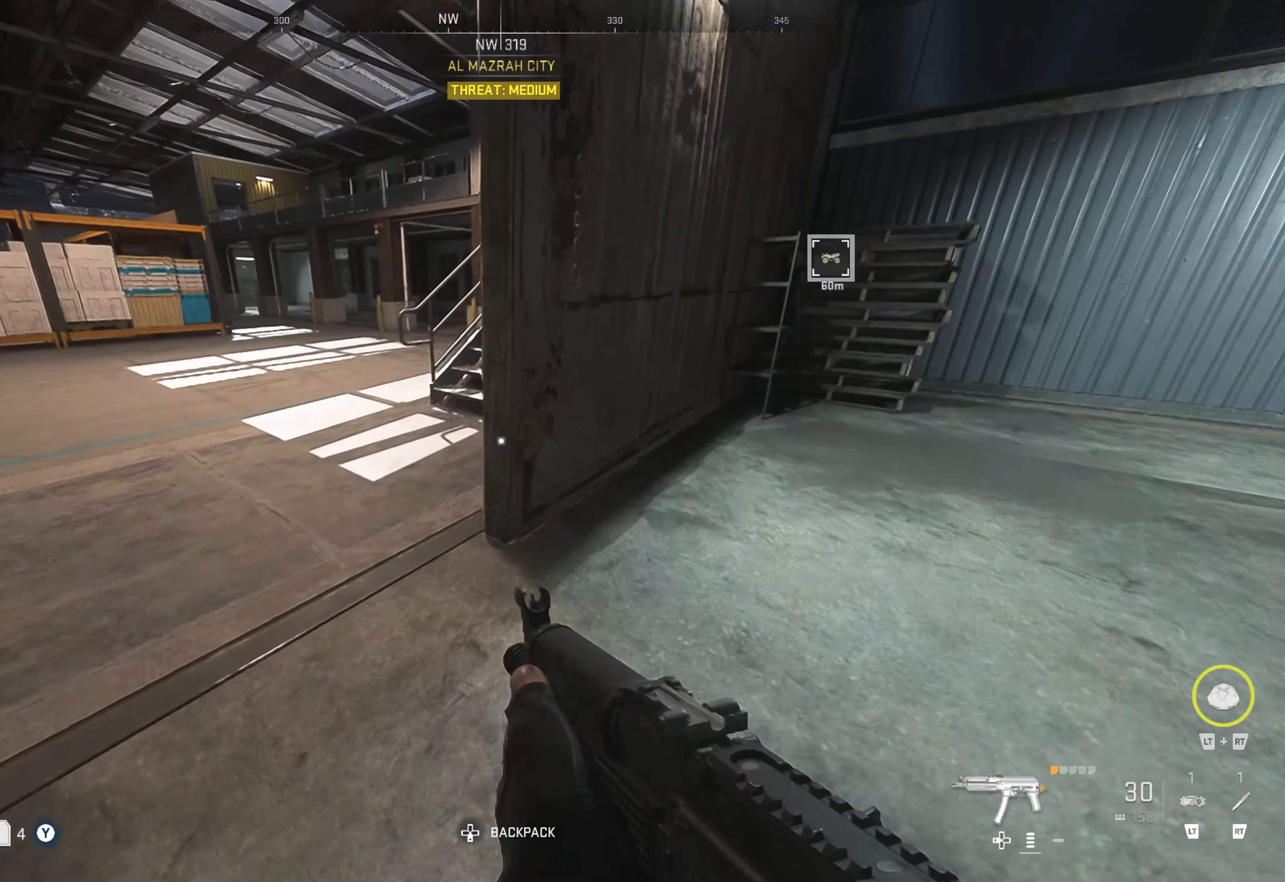
{"buttons": [], "left_stick": "up", "right_stick": "center", "events": [[83, "right_stick", "left"], [267, "right_stick", "center"]]}
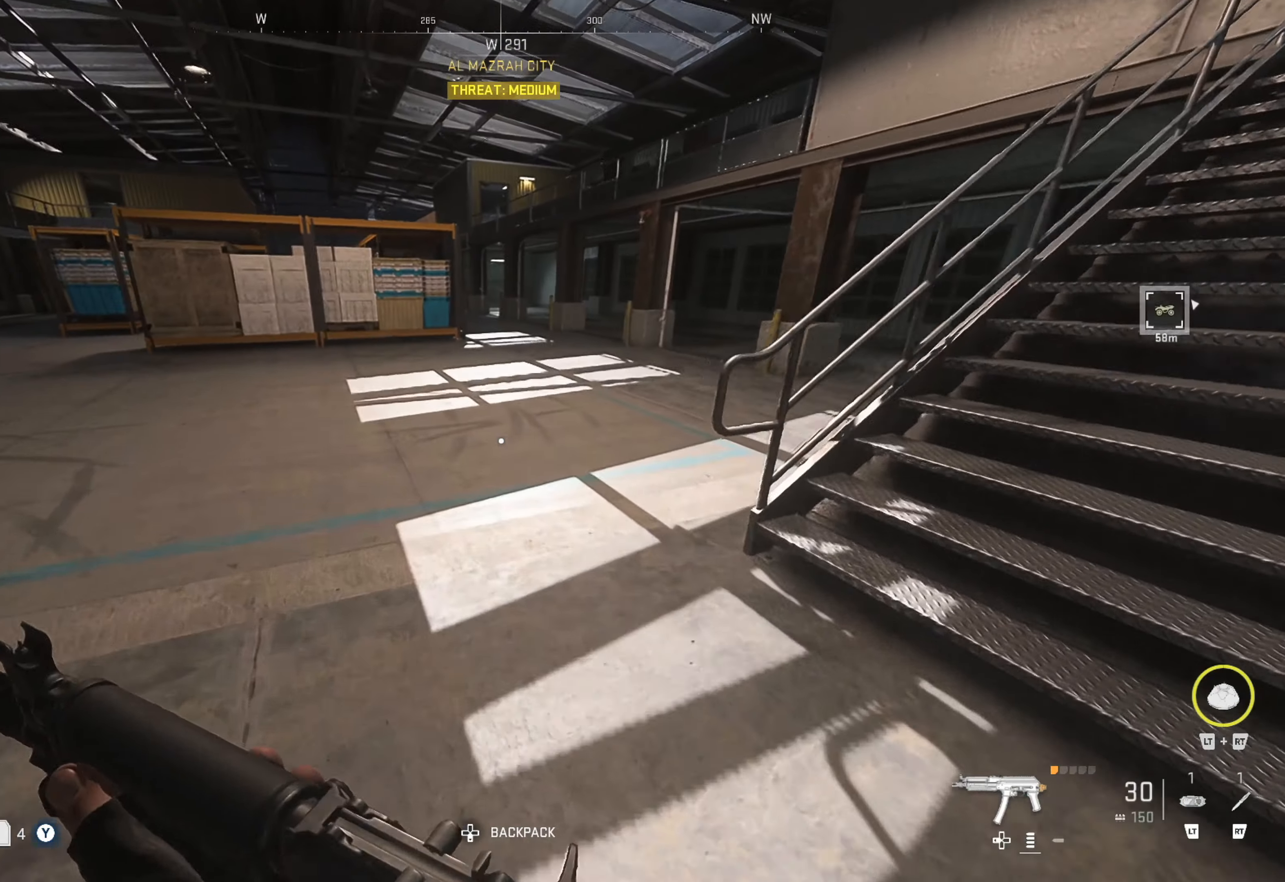
{"buttons": [], "left_stick": "up", "right_stick": "center", "events": [[183, "right_stick", "right"], [400, "right_stick", "center"]]}
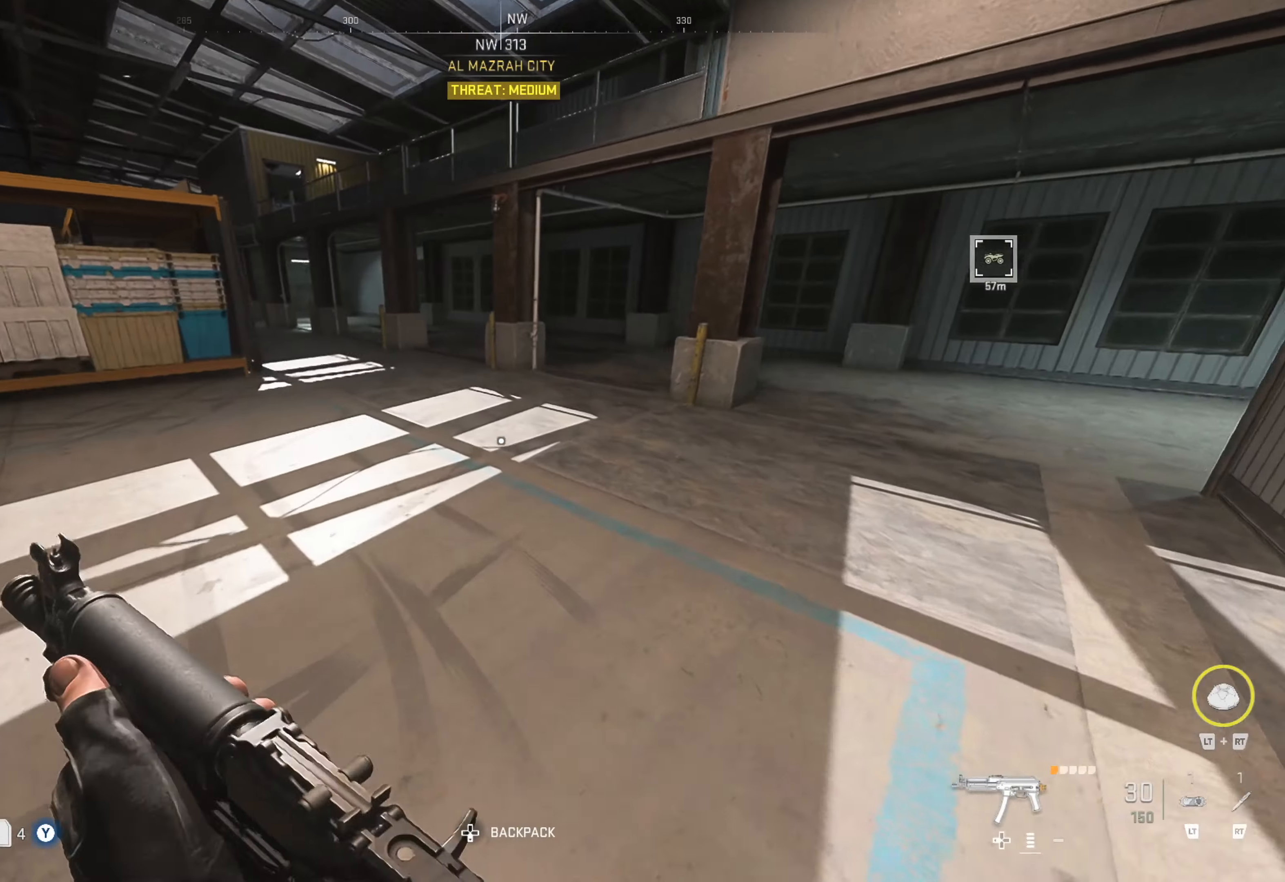
{"buttons": [], "left_stick": "up", "right_stick": "center", "events": [[67, "left_stick", "up-right"], [67, "right_stick", "right"], [233, "right_stick", "center"], [267, "left_stick", "up"]]}